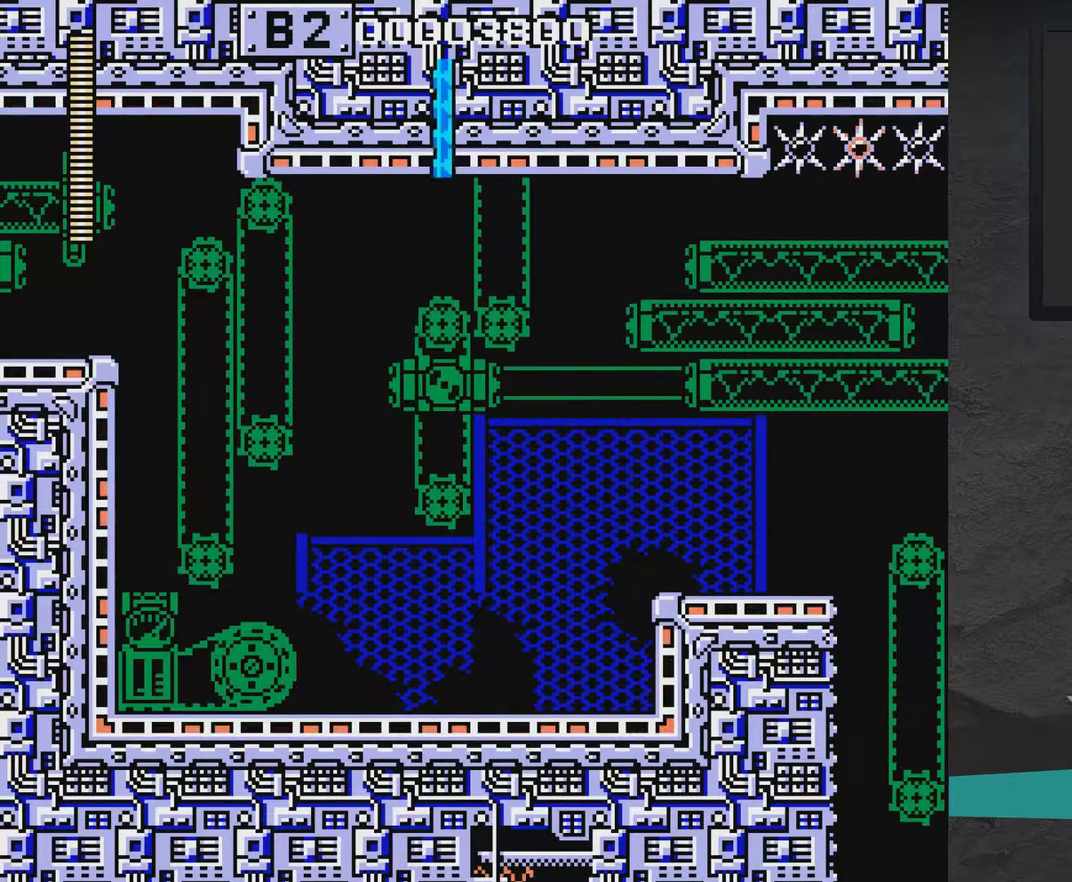
Gameplay with a controller (Xbox layout); each line is a JSON object with the inputs held at the frame after it (dt_ms = milliseconds from this image to that frame). "events" lists button and stick changes between this image and that frame as [ms after this image, input, new state], when the widget could be followed in between. Not read: L2 L3 R2 R3 left_stick.
{"dt_ms": 500, "buttons": ["DPAD_RIGHT"], "right_stick": "center", "events": [[367, "A", "up"]]}
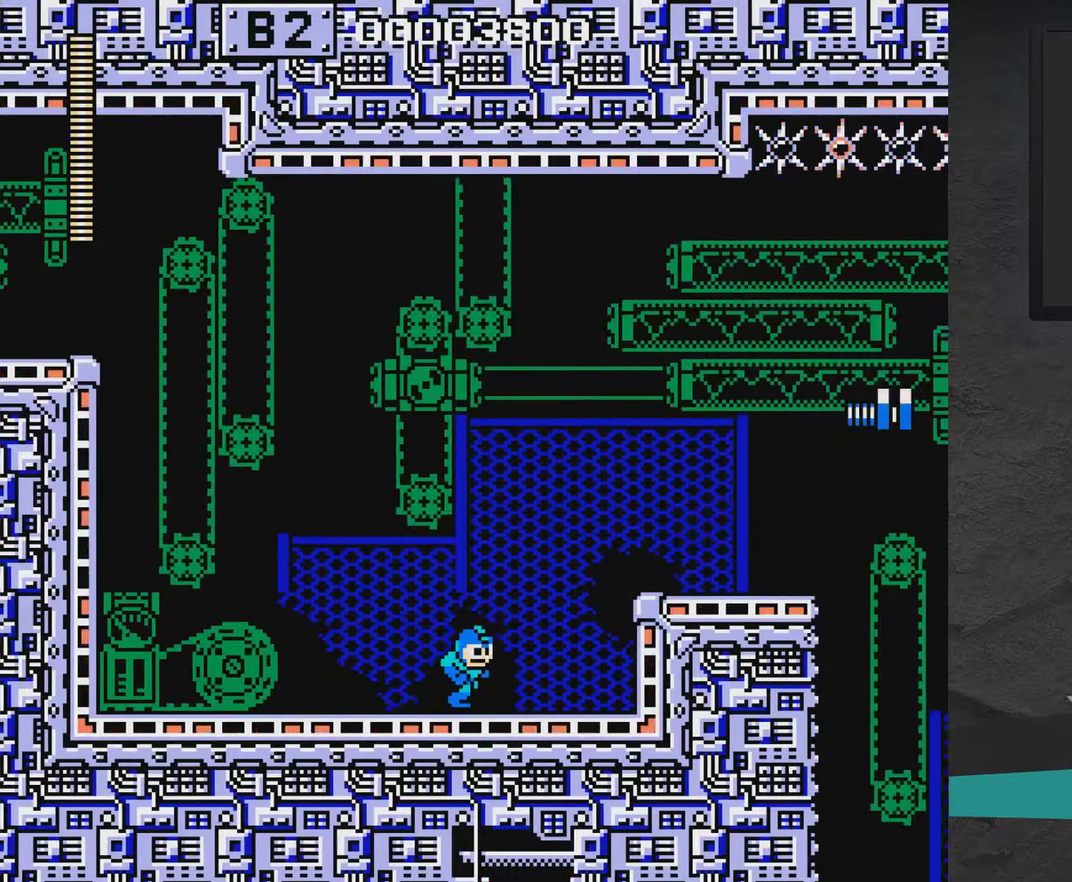
{"dt_ms": 300, "buttons": ["A", "DPAD_RIGHT"], "right_stick": "center", "events": [[267, "A", "down"]]}
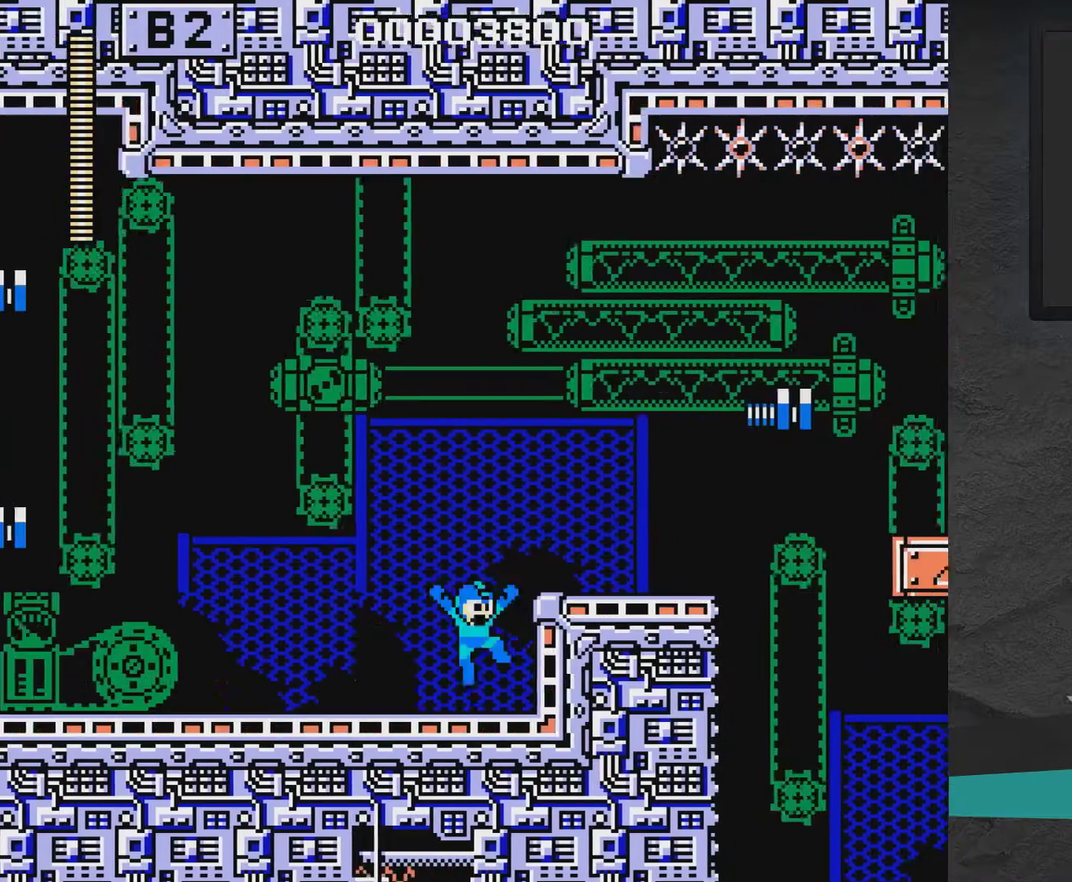
{"dt_ms": 700, "buttons": ["DPAD_LEFT"], "right_stick": "center", "events": [[150, "A", "up"], [200, "DPAD_RIGHT", "up"], [200, "X", "down"], [350, "DPAD_LEFT", "down"], [400, "X", "up"]]}
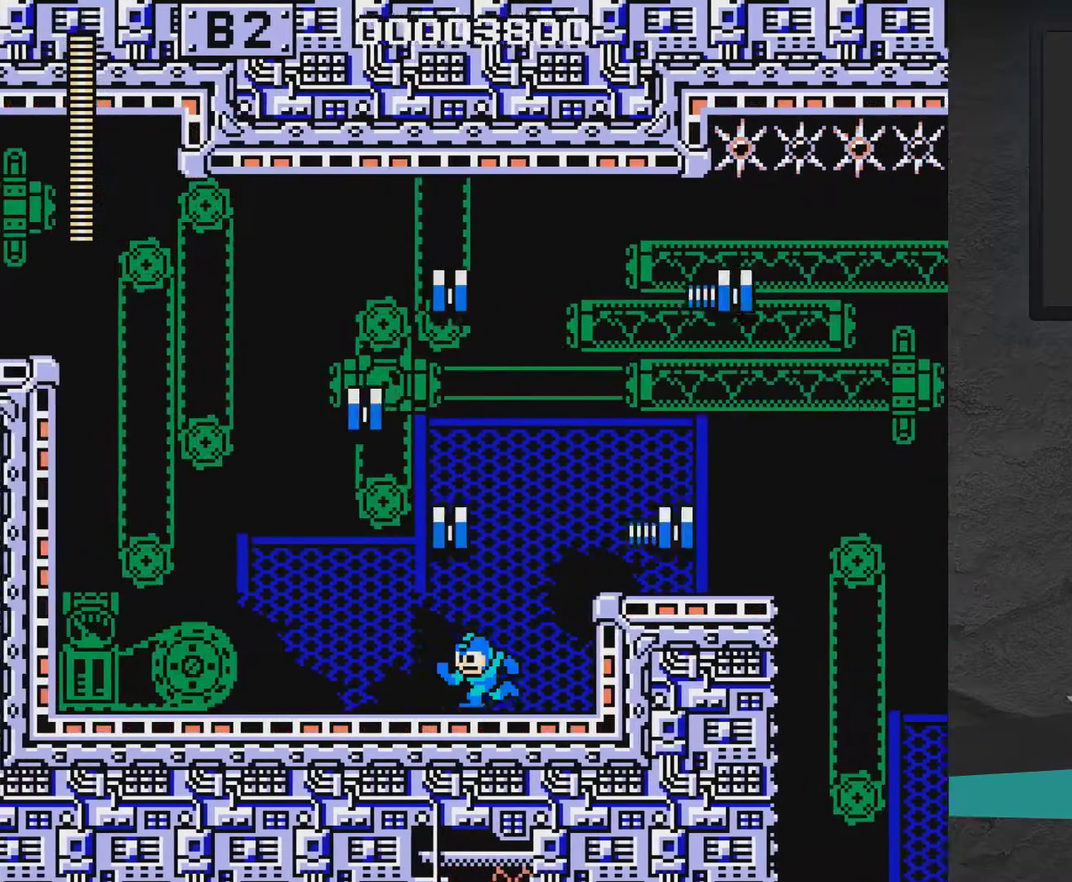
{"dt_ms": 400, "buttons": ["A", "DPAD_RIGHT"], "right_stick": "center", "events": [[300, "A", "down"], [300, "DPAD_LEFT", "up"], [350, "DPAD_RIGHT", "down"]]}
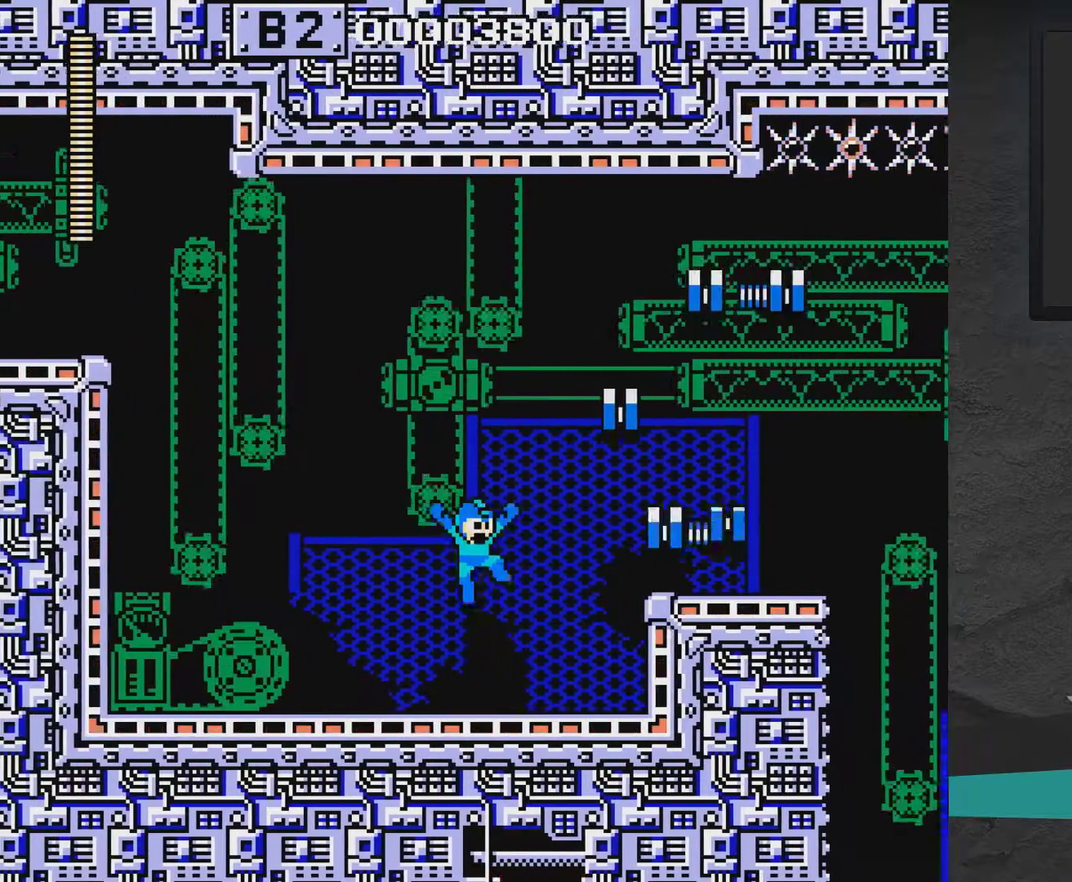
{"dt_ms": 300, "buttons": ["DPAD_RIGHT"], "right_stick": "center", "events": [[50, "A", "up"], [150, "X", "down"], [300, "X", "up"]]}
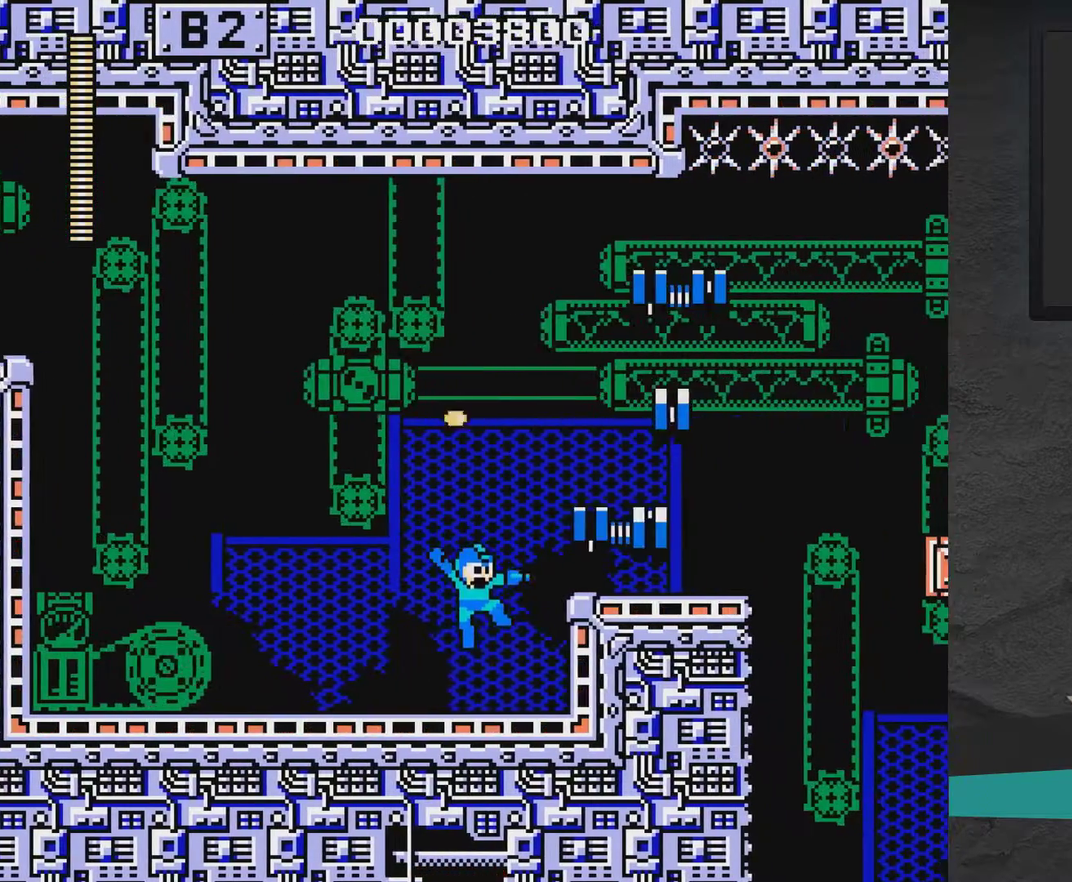
{"dt_ms": 400, "buttons": [], "right_stick": "center", "events": [[50, "DPAD_RIGHT", "up"], [100, "A", "down"], [200, "DPAD_RIGHT", "down"], [250, "X", "down"], [300, "A", "up"], [350, "DPAD_RIGHT", "up"], [350, "X", "up"]]}
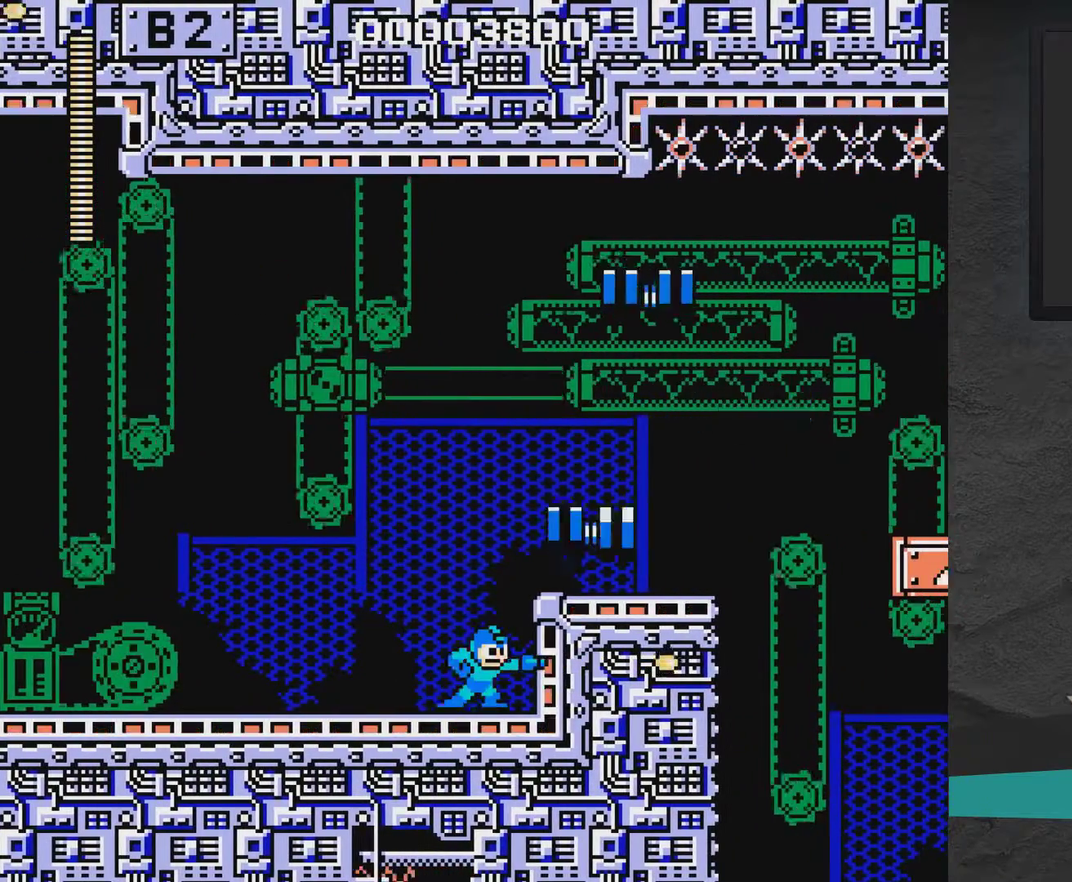
{"dt_ms": 300, "buttons": [], "right_stick": "center", "events": [[50, "A", "down"], [150, "DPAD_RIGHT", "down"], [200, "A", "up"], [200, "X", "down"], [300, "DPAD_RIGHT", "up"], [300, "X", "up"]]}
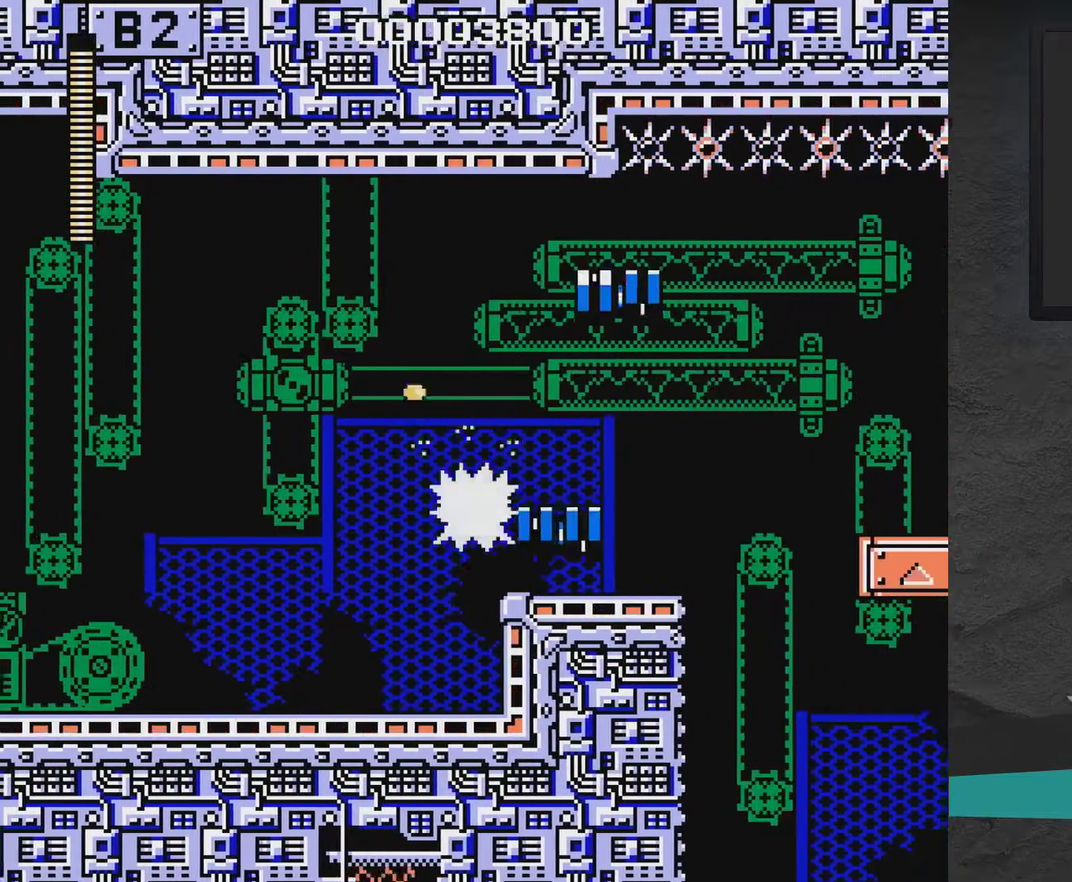
{"dt_ms": 700, "buttons": ["X"], "right_stick": "center", "events": [[100, "X", "down"], [317, "X", "up"], [583, "A", "down"], [700, "A", "up"], [700, "X", "down"]]}
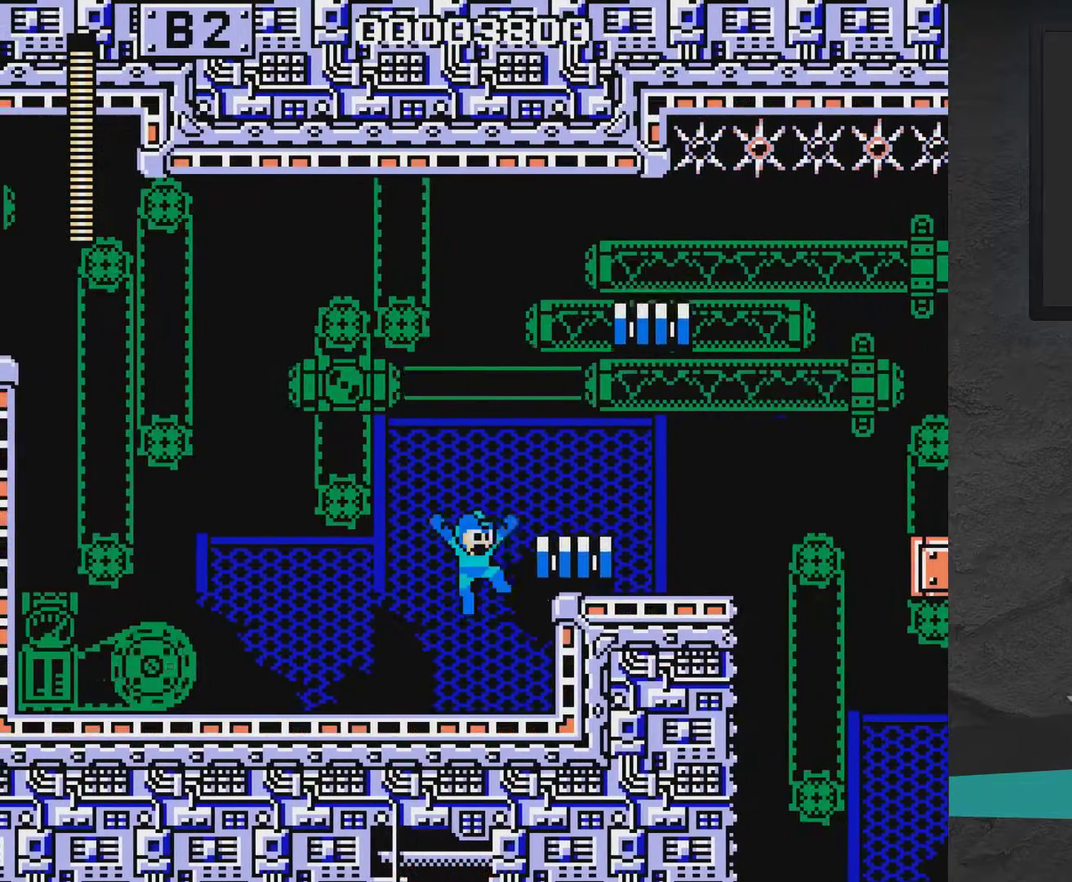
{"dt_ms": 400, "buttons": [], "right_stick": "center", "events": [[100, "X", "up"]]}
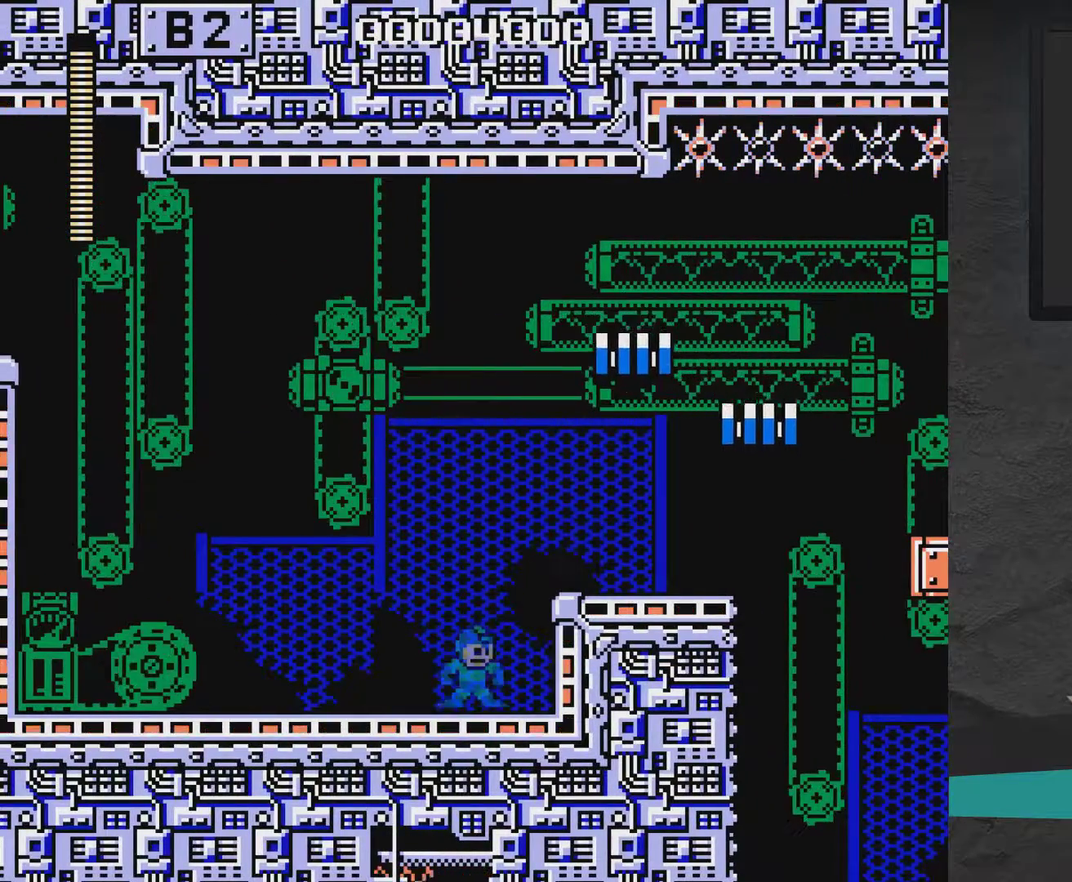
{"dt_ms": 500, "buttons": ["A"], "right_stick": "center", "events": [[417, "A", "down"]]}
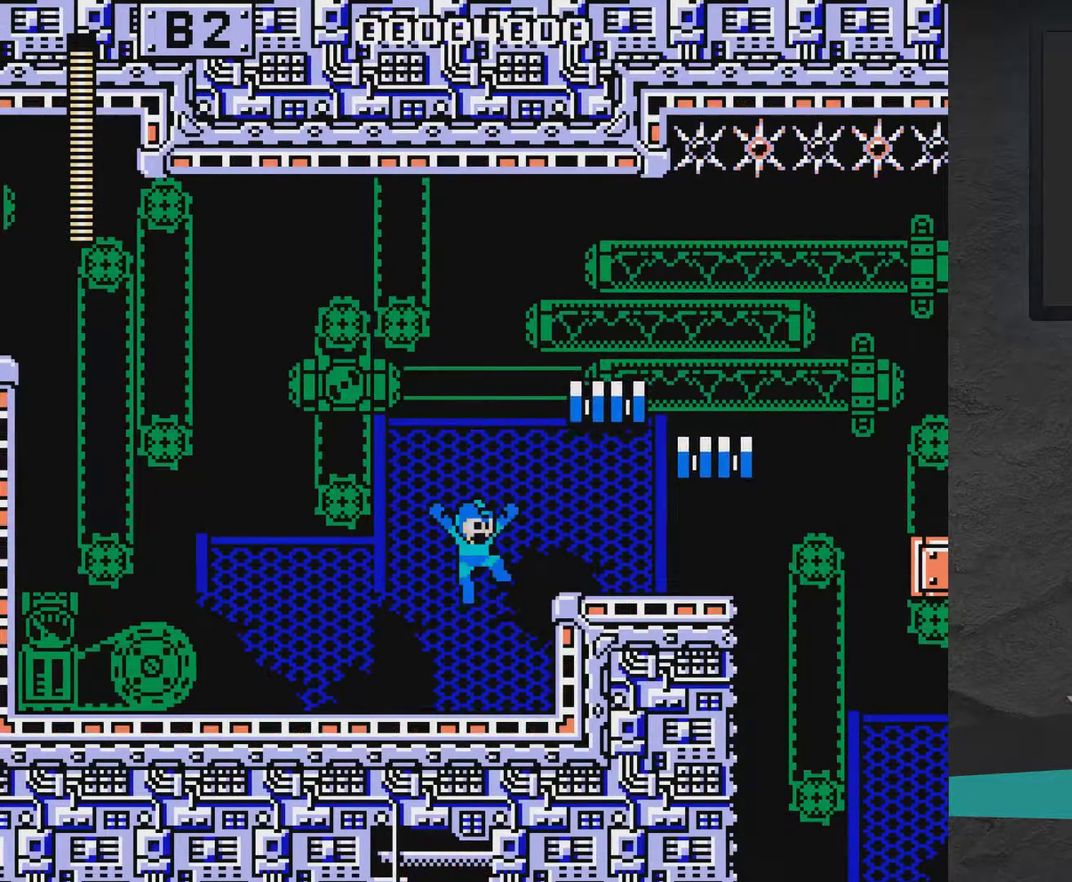
{"dt_ms": 300, "buttons": ["A", "X"], "right_stick": "center", "events": [[117, "X", "down"], [167, "X", "up"], [267, "X", "down"]]}
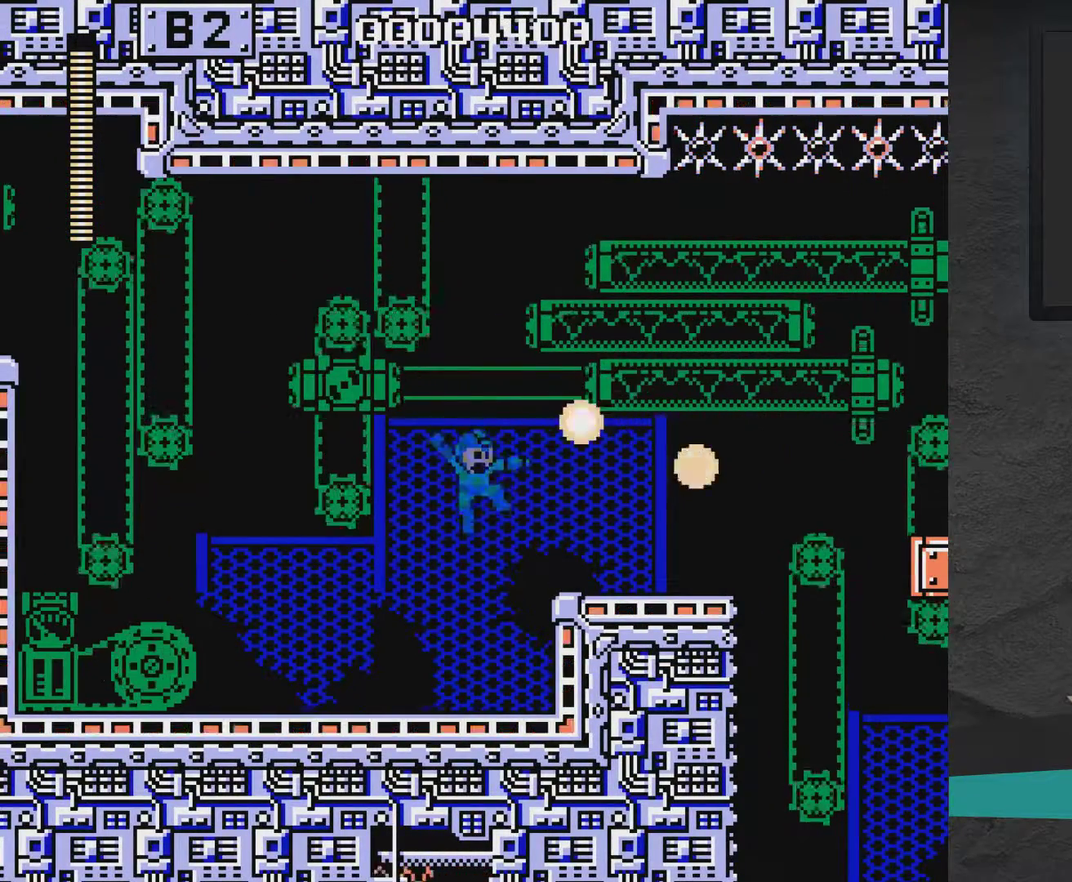
{"dt_ms": 700, "buttons": ["A", "DPAD_RIGHT"], "right_stick": "center", "events": [[167, "A", "up"], [167, "X", "up"], [317, "A", "down"], [317, "DPAD_RIGHT", "down"]]}
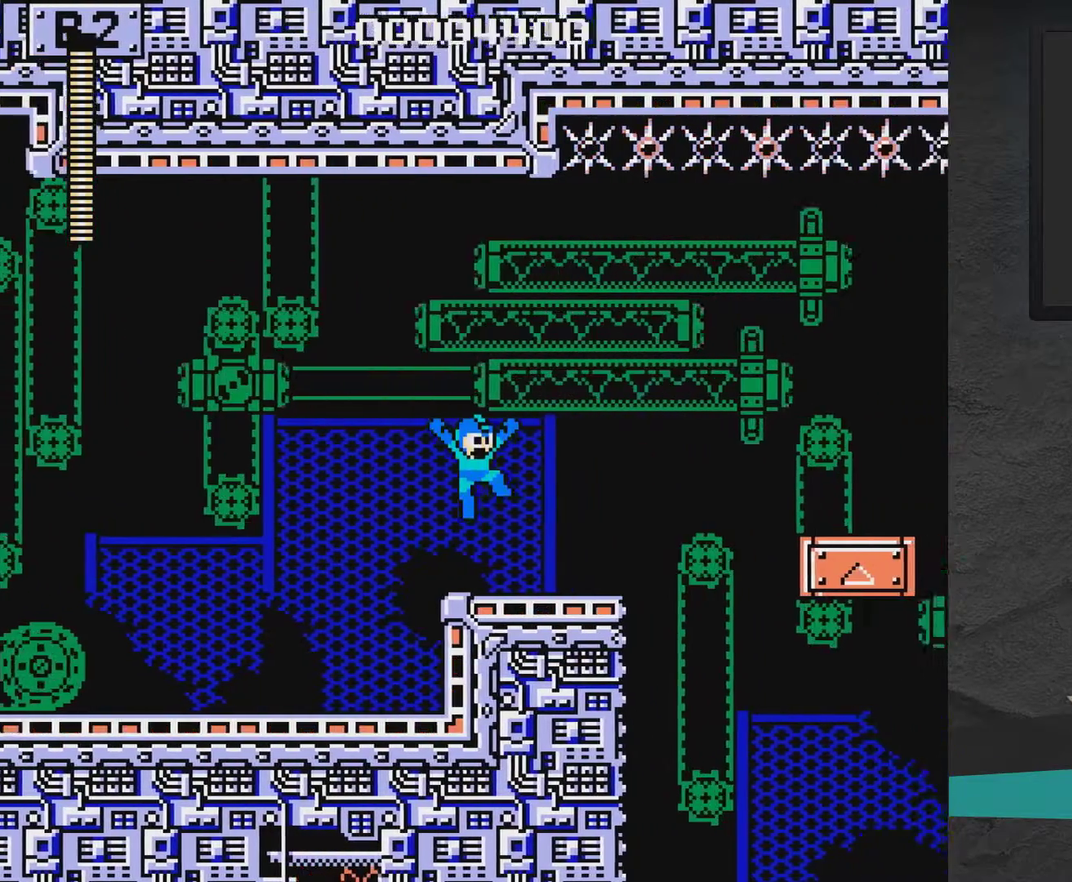
{"dt_ms": 500, "buttons": ["A", "DPAD_RIGHT"], "right_stick": "center", "events": [[267, "A", "up"], [467, "A", "down"]]}
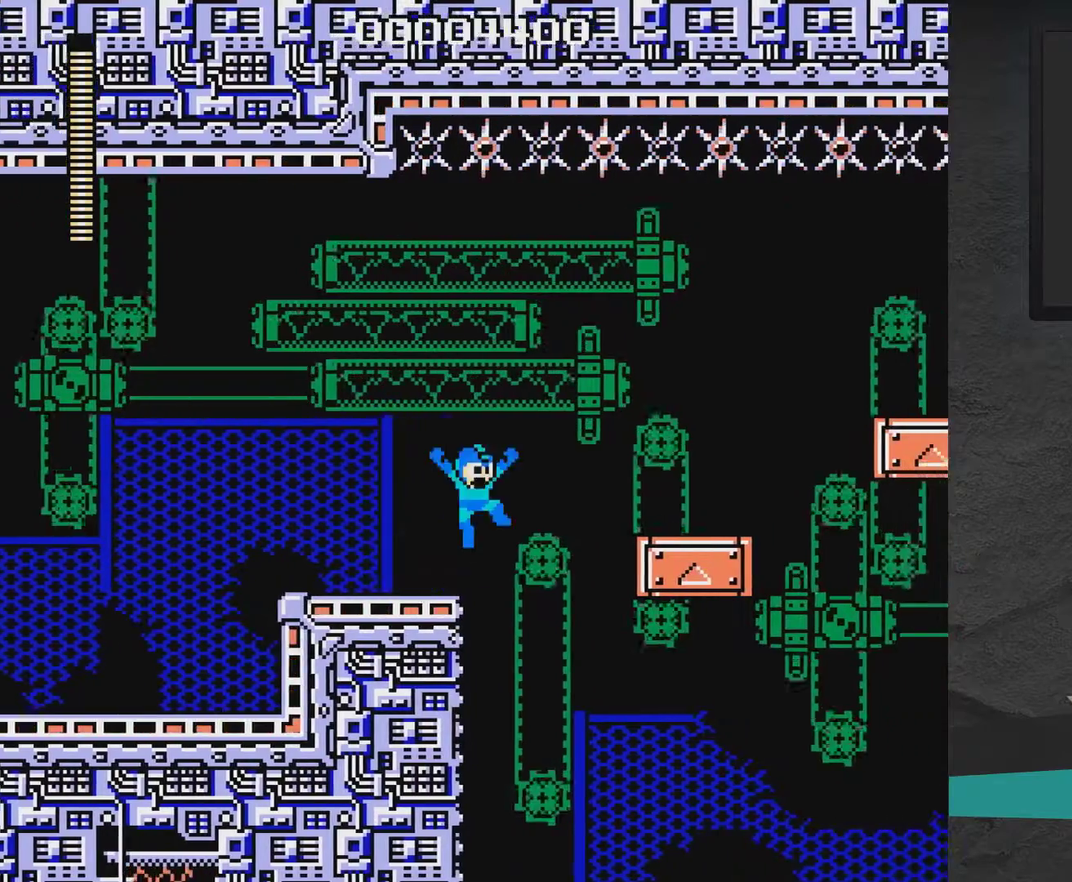
{"dt_ms": 500, "buttons": ["A", "DPAD_RIGHT"], "right_stick": "center", "events": []}
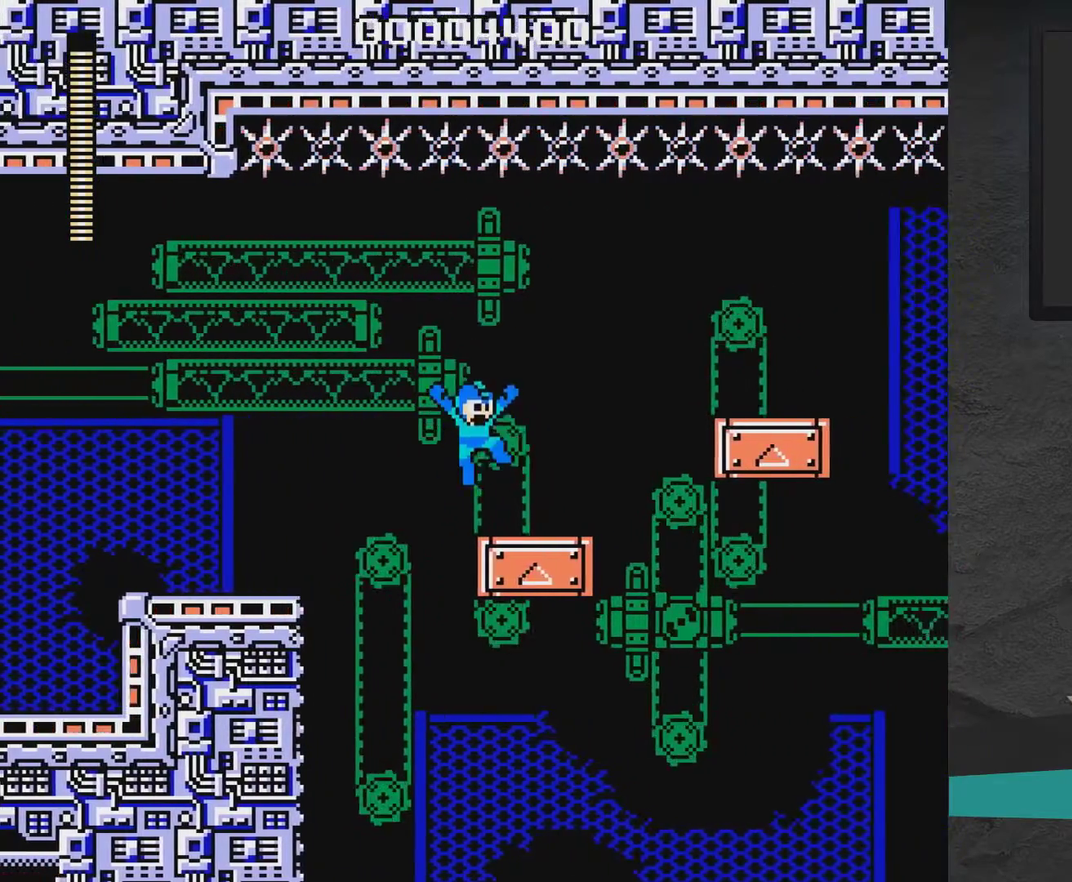
{"dt_ms": 500, "buttons": ["A", "DPAD_RIGHT"], "right_stick": "center", "events": [[117, "A", "up"], [300, "A", "down"]]}
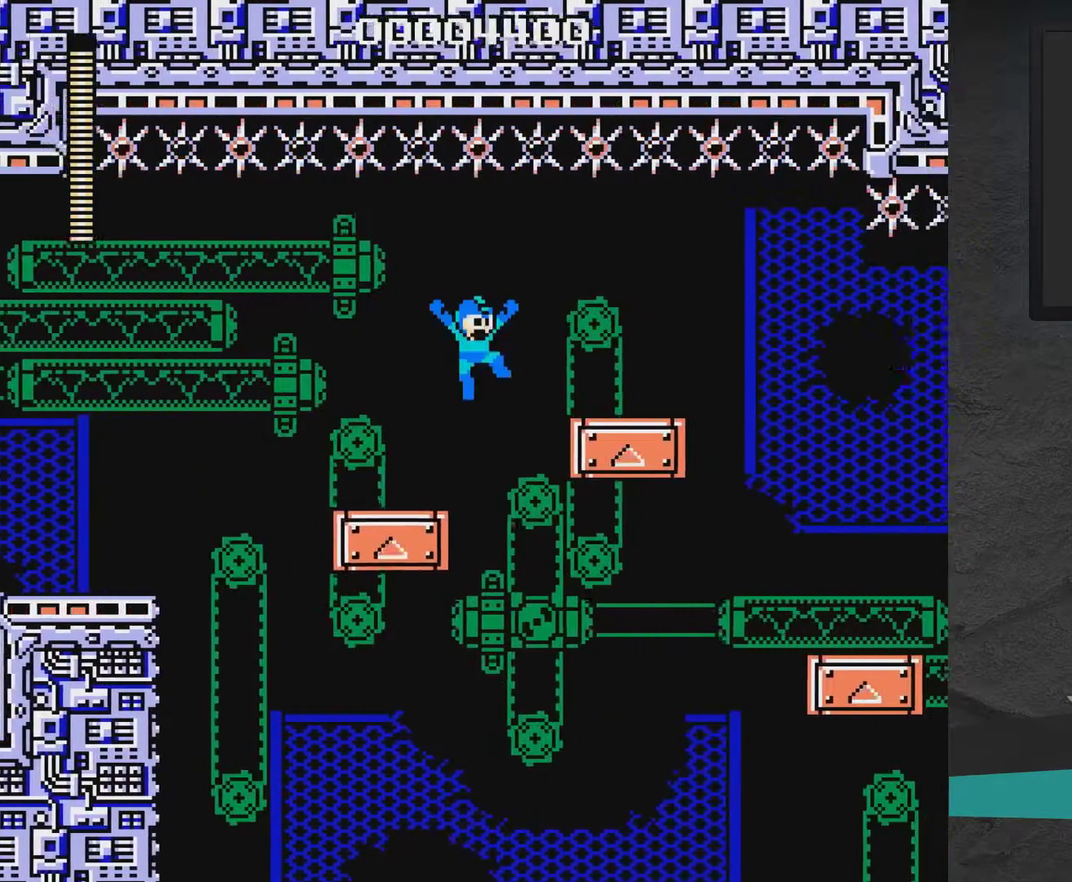
{"dt_ms": 500, "buttons": ["DPAD_RIGHT"], "right_stick": "center", "events": [[417, "A", "up"]]}
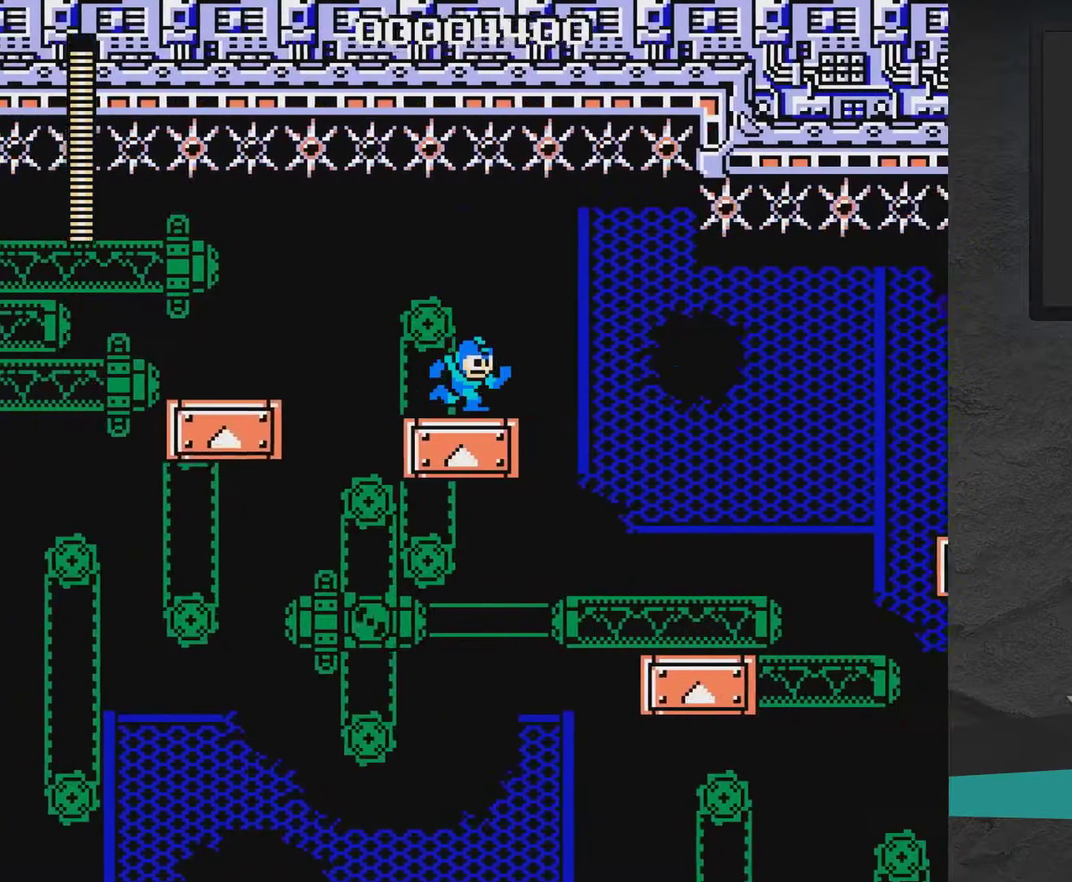
{"dt_ms": 500, "buttons": ["DPAD_RIGHT"], "right_stick": "center", "events": []}
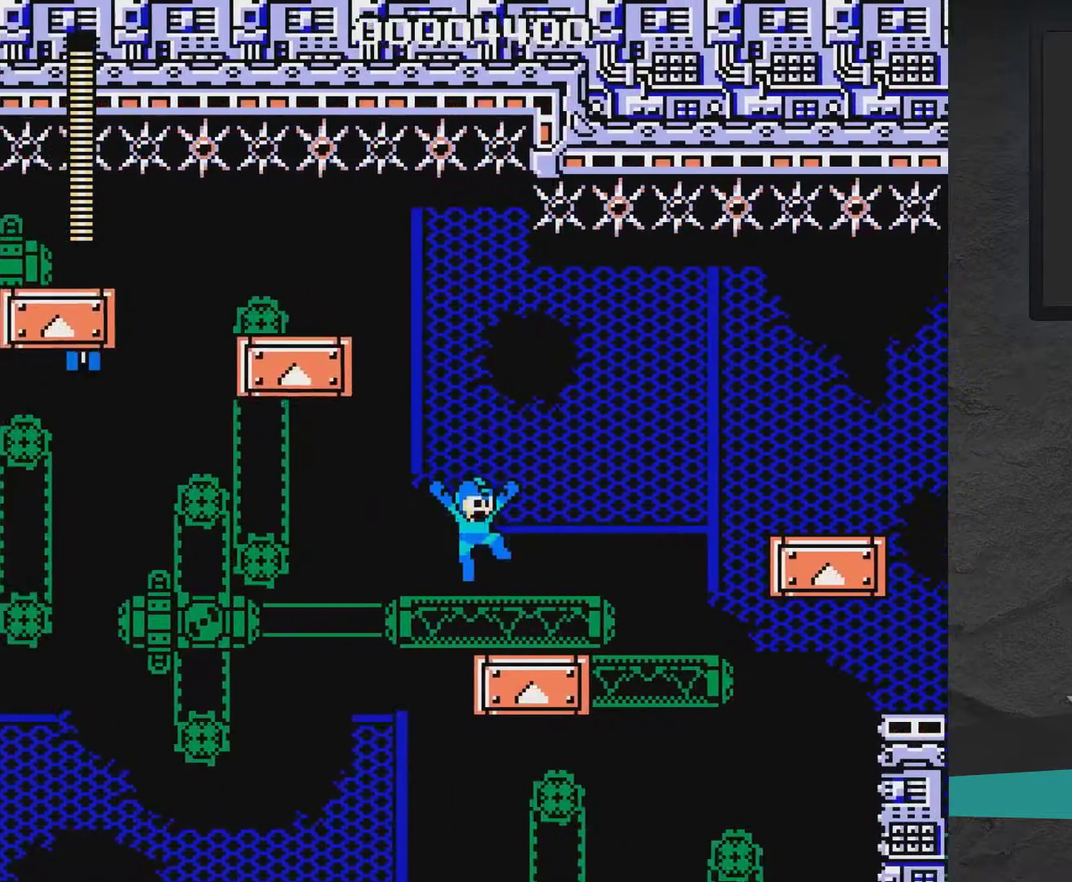
{"dt_ms": 500, "buttons": ["A", "DPAD_RIGHT"], "right_stick": "center", "events": [[367, "A", "down"]]}
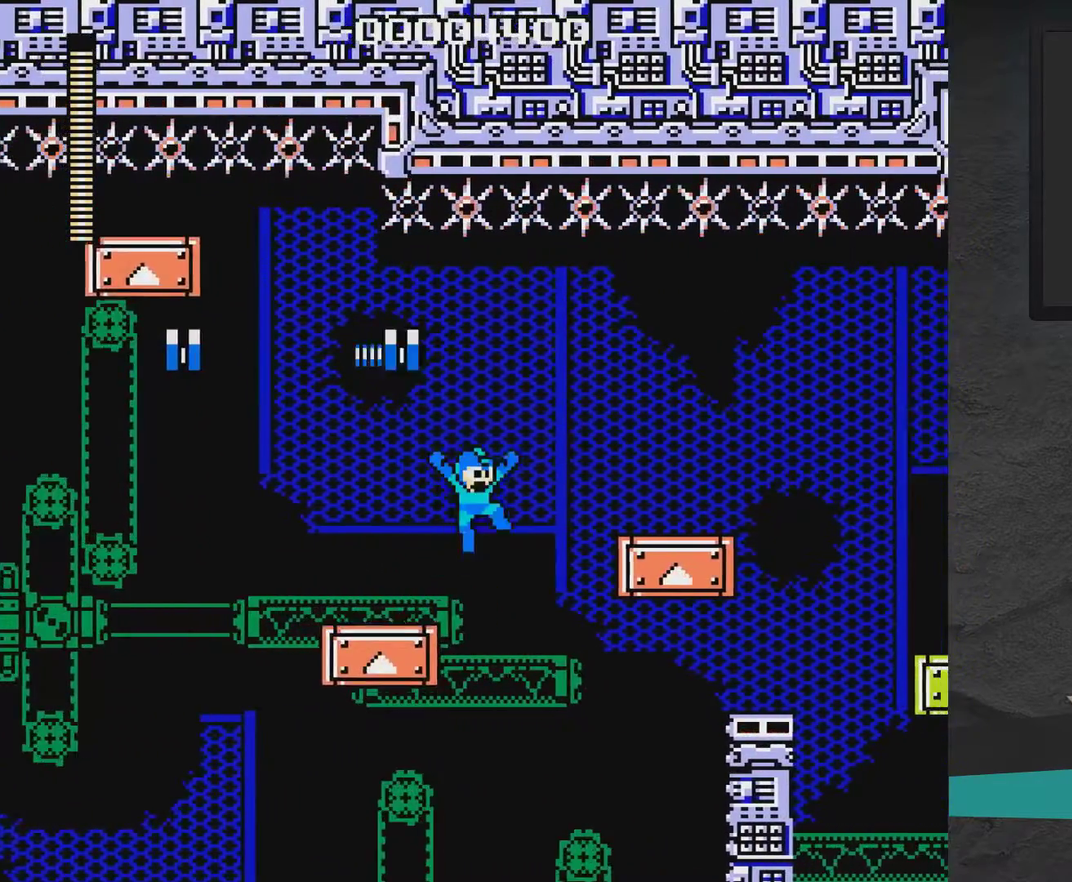
{"dt_ms": 500, "buttons": ["A", "DPAD_RIGHT"], "right_stick": "center", "events": []}
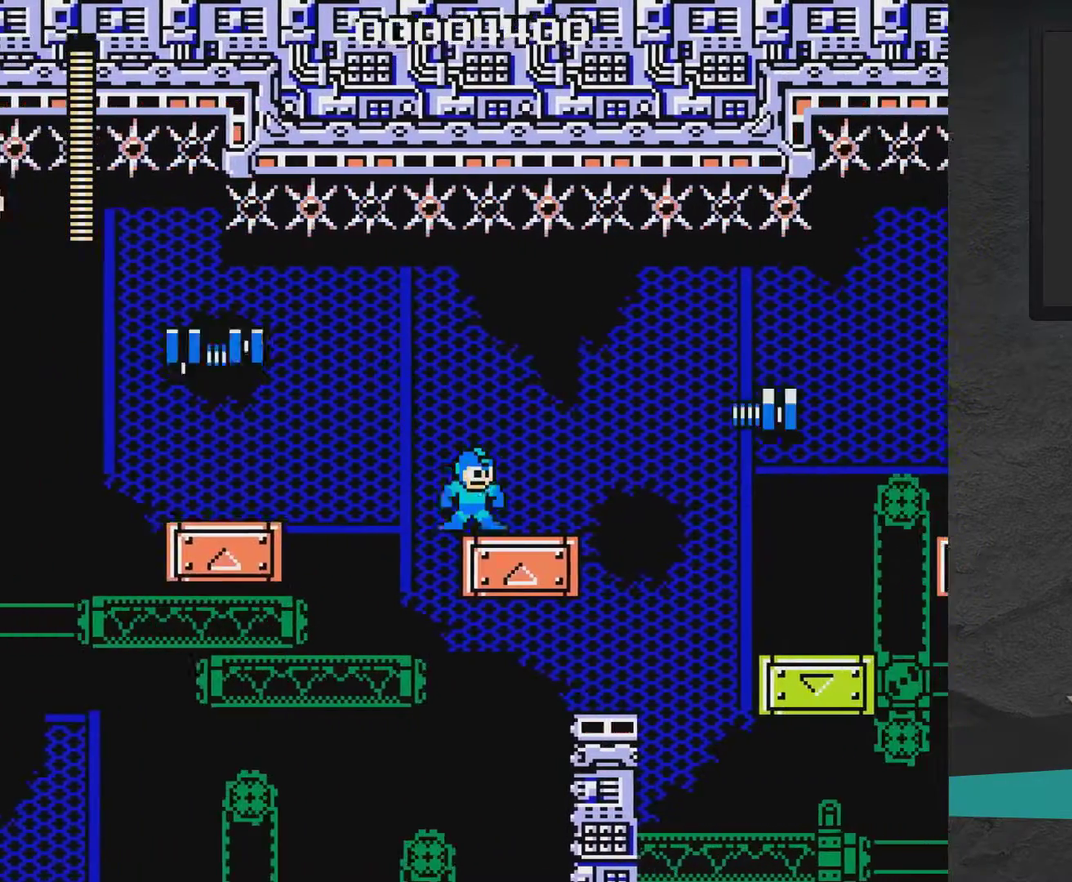
{"dt_ms": 500, "buttons": [], "right_stick": "center", "events": [[133, "A", "up"], [483, "DPAD_RIGHT", "up"]]}
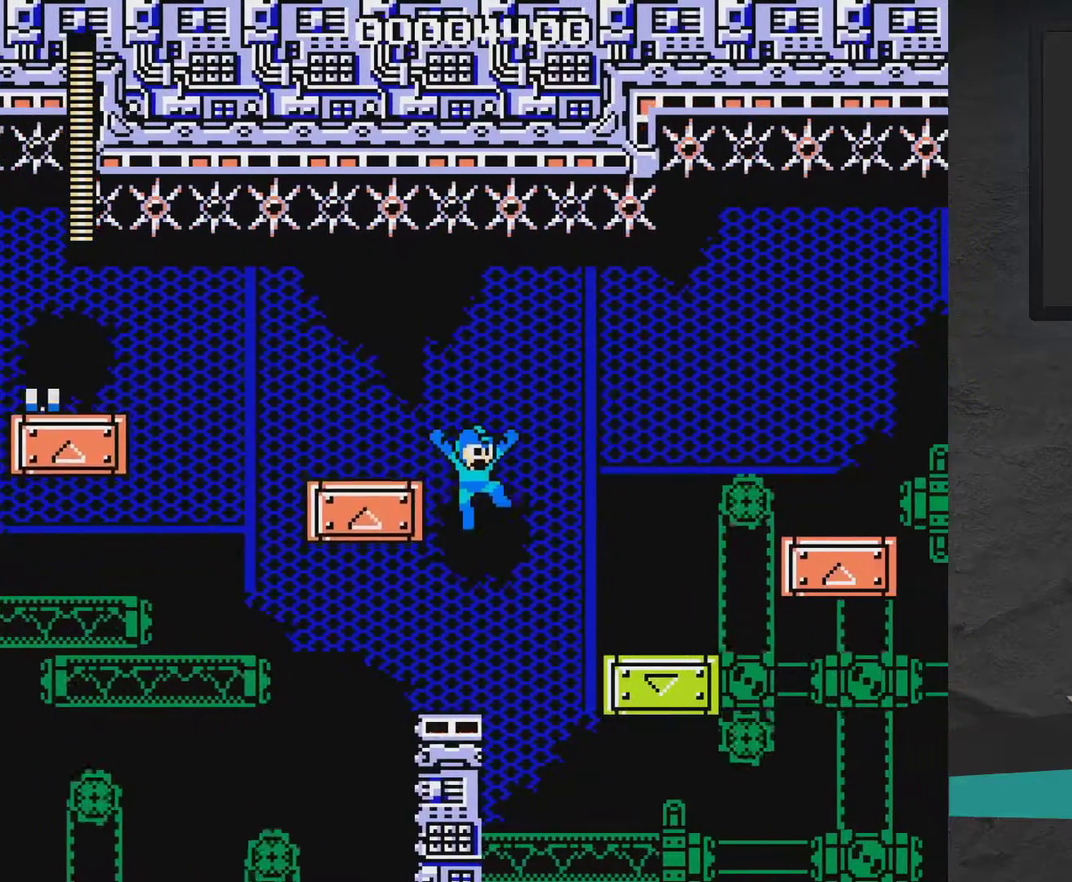
{"dt_ms": 400, "buttons": ["DPAD_RIGHT"], "right_stick": "center", "events": [[400, "DPAD_RIGHT", "down"]]}
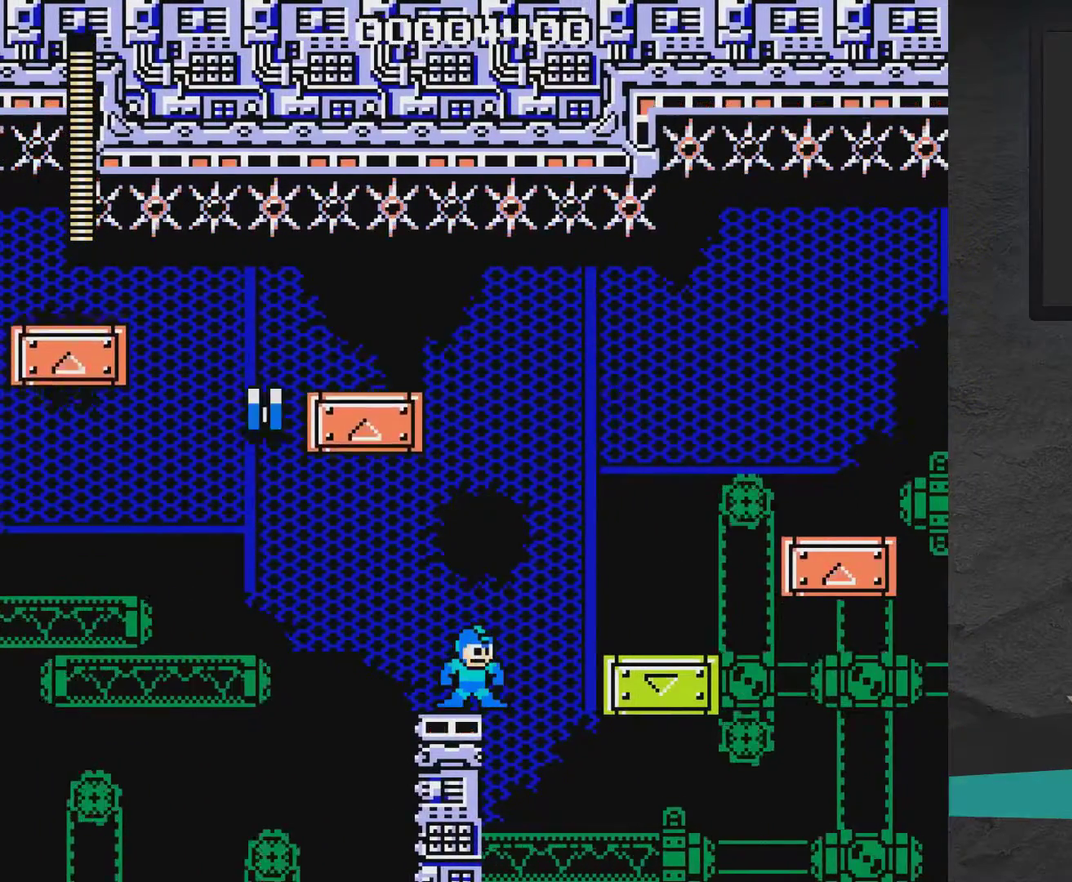
{"dt_ms": 800, "buttons": ["A", "DPAD_RIGHT"], "right_stick": "center", "events": [[117, "A", "down"], [317, "A", "up"], [767, "A", "down"]]}
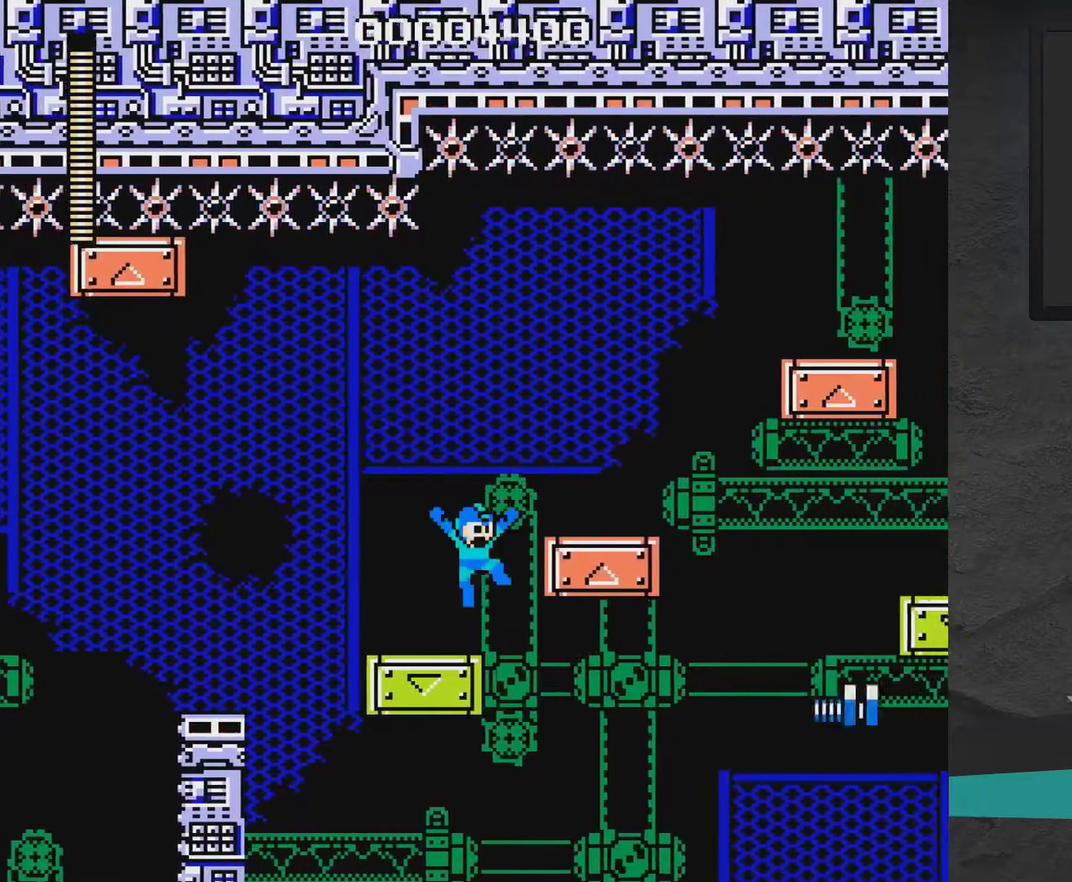
{"dt_ms": 300, "buttons": ["DPAD_RIGHT"], "right_stick": "center", "events": [[167, "A", "up"]]}
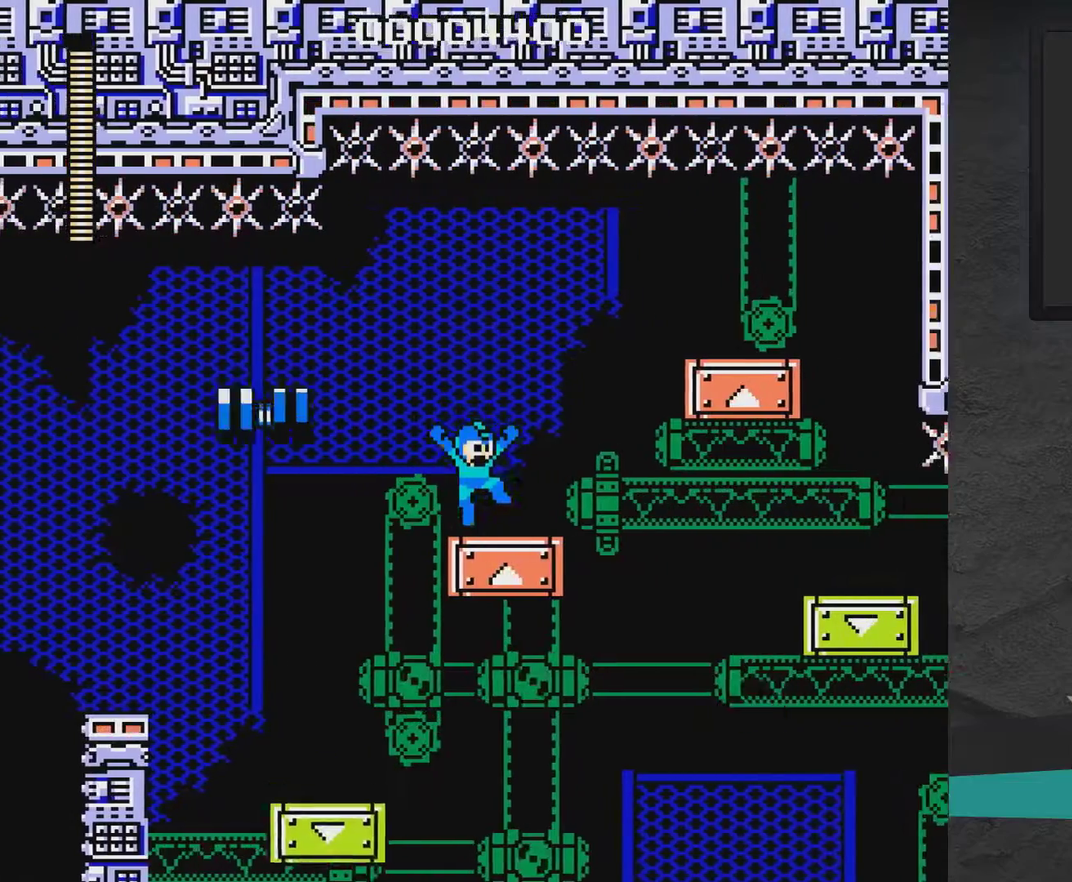
{"dt_ms": 500, "buttons": ["A", "DPAD_RIGHT"], "right_stick": "center", "events": [[267, "A", "down"]]}
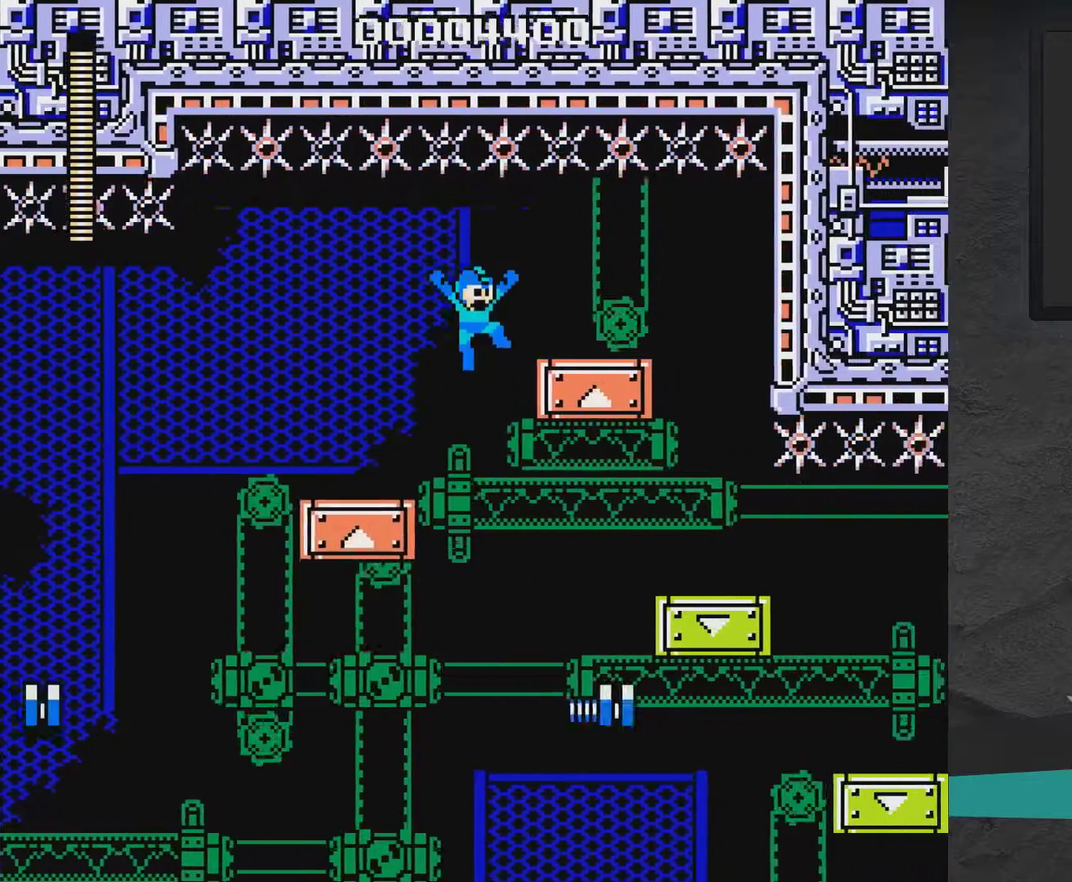
{"dt_ms": 500, "buttons": ["DPAD_RIGHT"], "right_stick": "center", "events": [[267, "A", "up"]]}
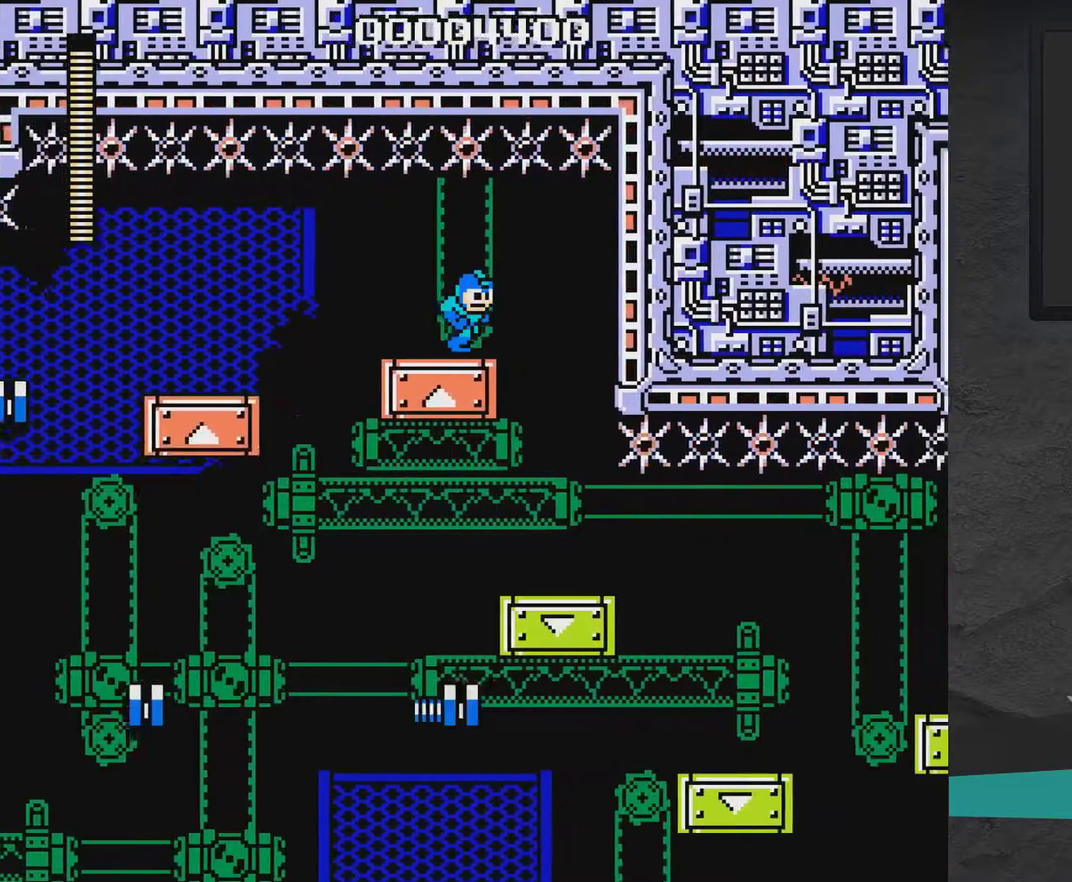
{"dt_ms": 300, "buttons": [], "right_stick": "center", "events": [[267, "DPAD_RIGHT", "up"]]}
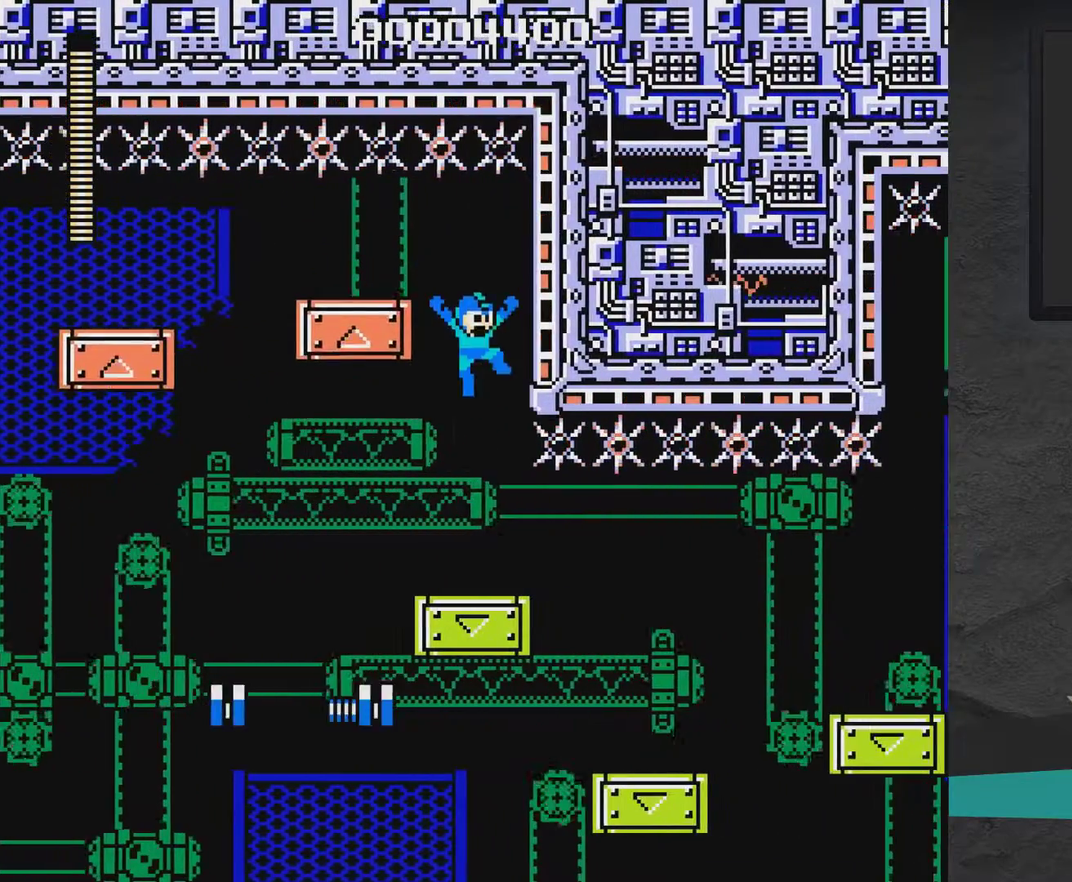
{"dt_ms": 700, "buttons": ["DPAD_RIGHT"], "right_stick": "center", "events": [[200, "DPAD_RIGHT", "down"]]}
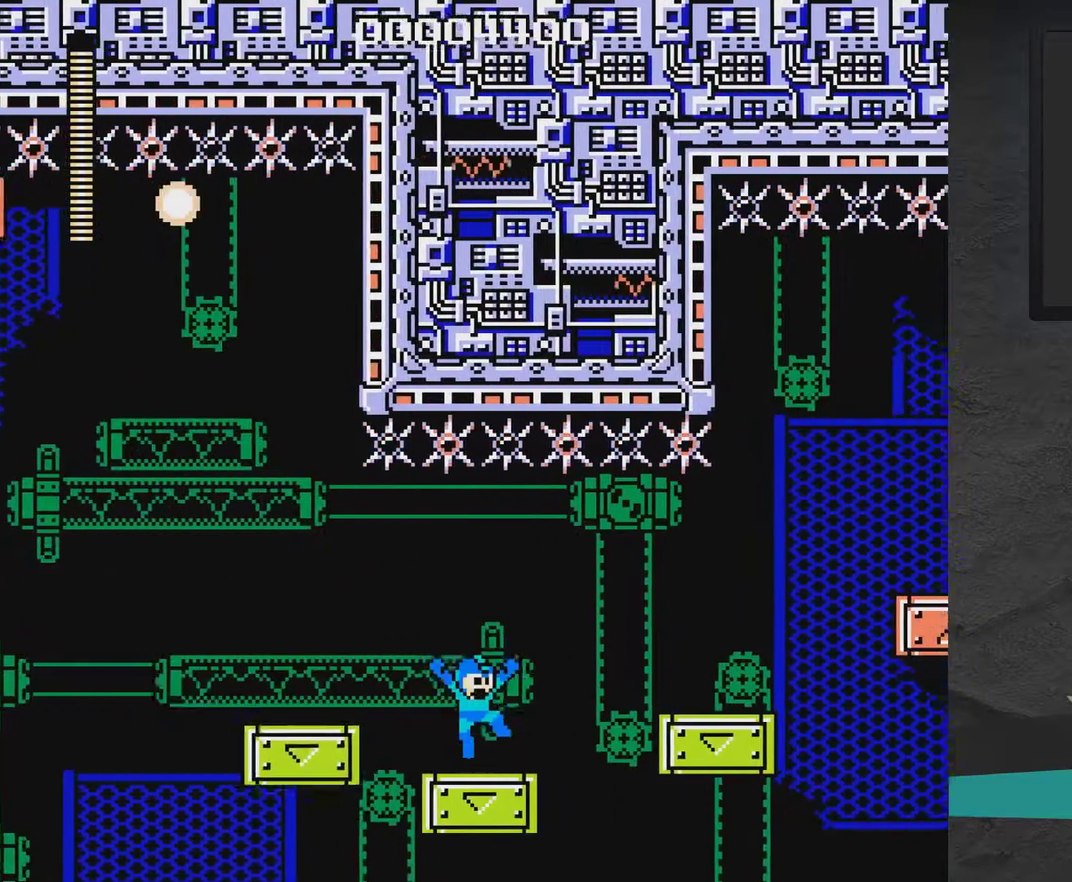
{"dt_ms": 500, "buttons": ["DPAD_RIGHT"], "right_stick": "center", "events": [[217, "A", "down"], [417, "A", "up"]]}
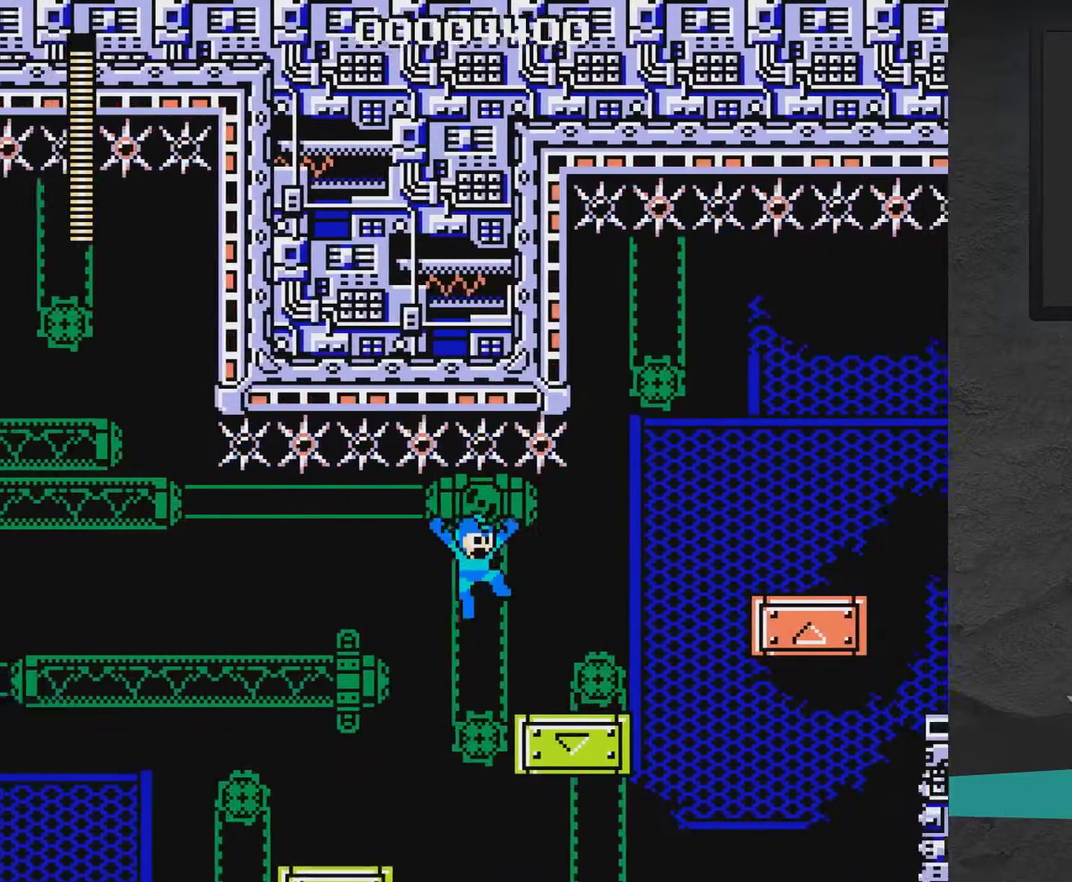
{"dt_ms": 500, "buttons": ["A", "DPAD_RIGHT"], "right_stick": "center", "events": [[467, "A", "down"]]}
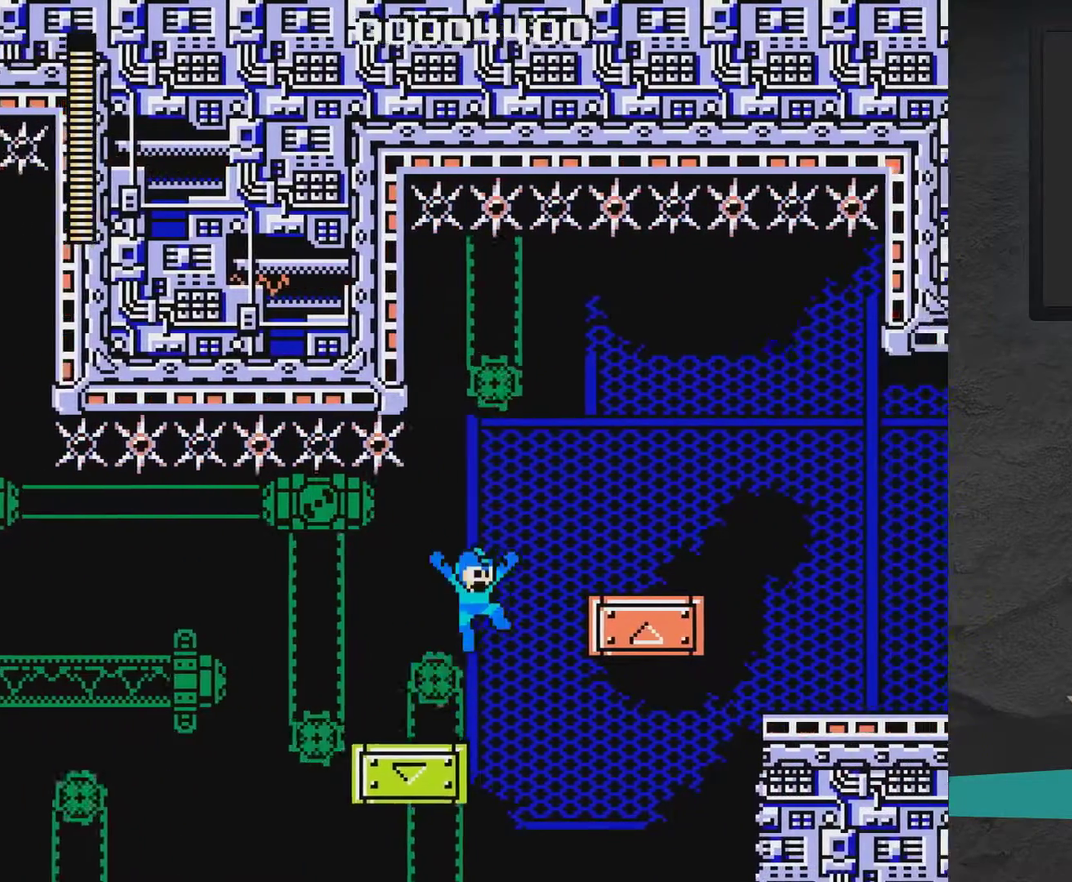
{"dt_ms": 500, "buttons": ["DPAD_DOWN", "DPAD_RIGHT"], "right_stick": "center", "events": [[483, "A", "up"], [483, "DPAD_DOWN", "down"]]}
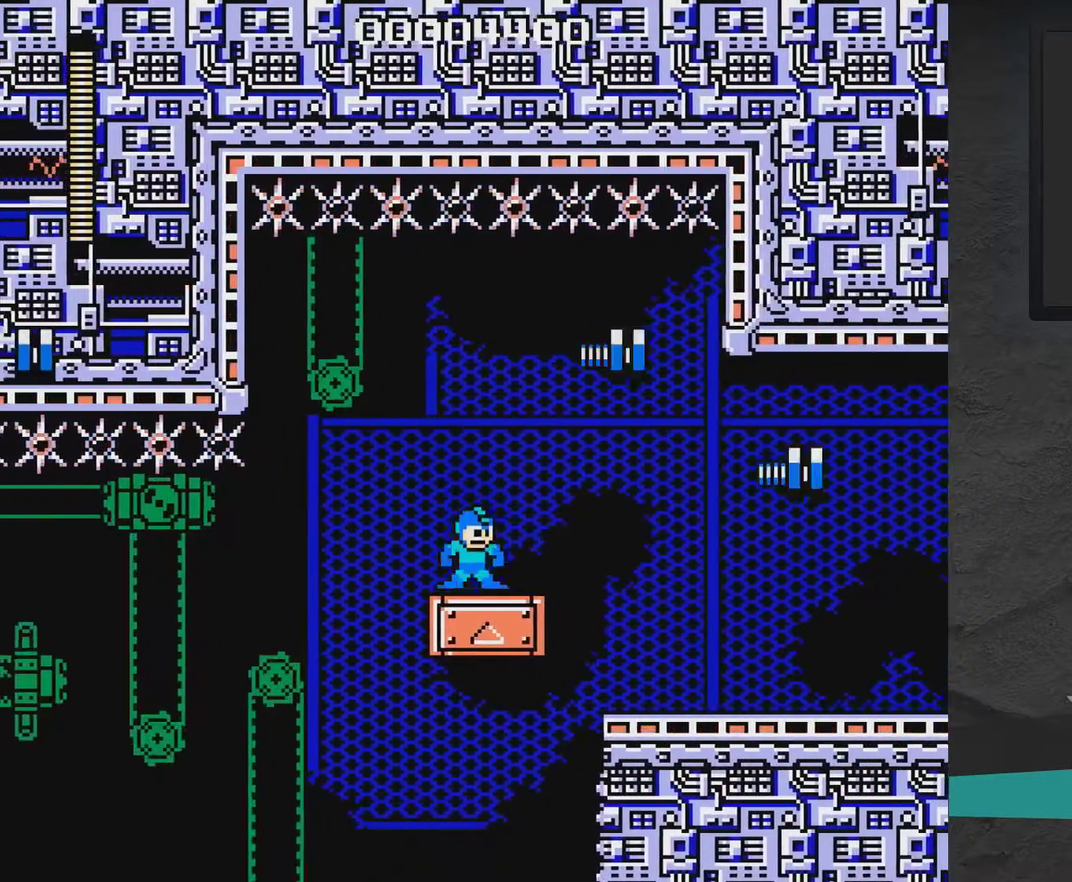
{"dt_ms": 500, "buttons": ["DPAD_DOWN", "DPAD_RIGHT"], "right_stick": "center", "events": [[150, "A", "down"], [433, "A", "up"]]}